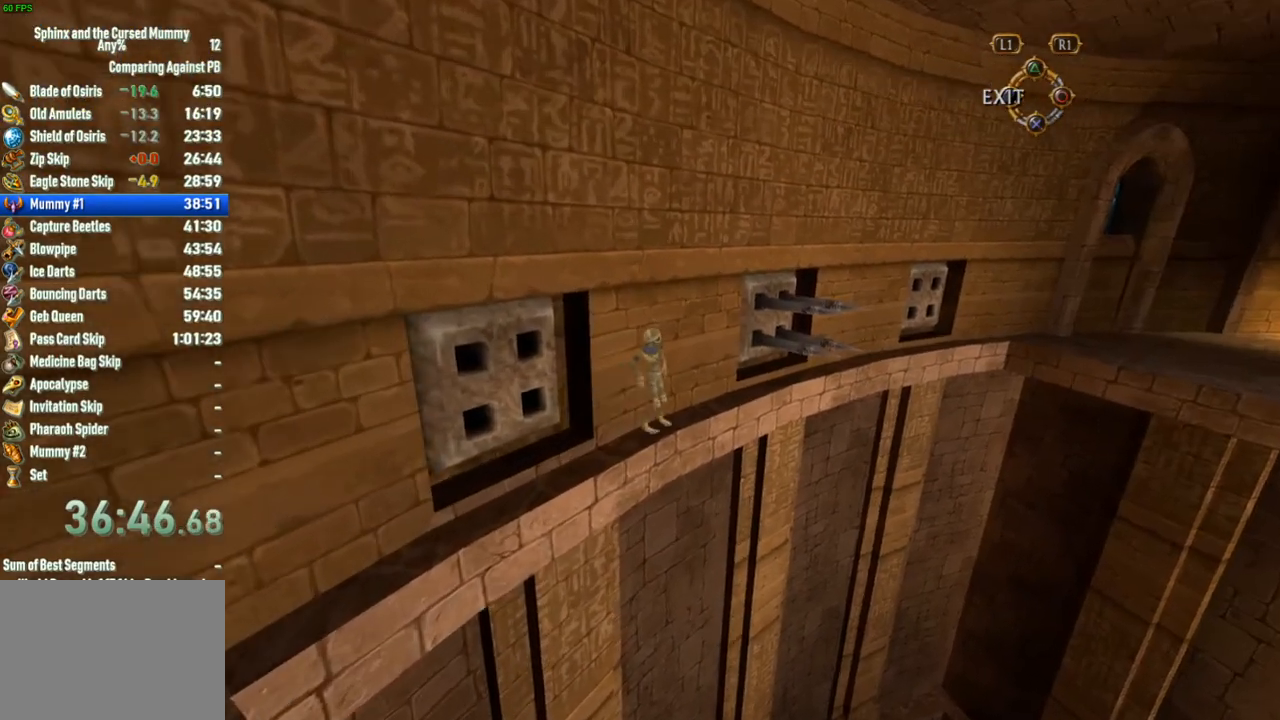
Gameplay with a controller (PlayStation layout); each line is a JSON object with the inputs held at the frame after it. "events" lists button and stick changes between this image and that frame as [ms after this image, input, new state], when the widget could be followed in between. Not read: L3 R3.
{"buttons": [], "left_stick": "right", "right_stick": "center", "events": []}
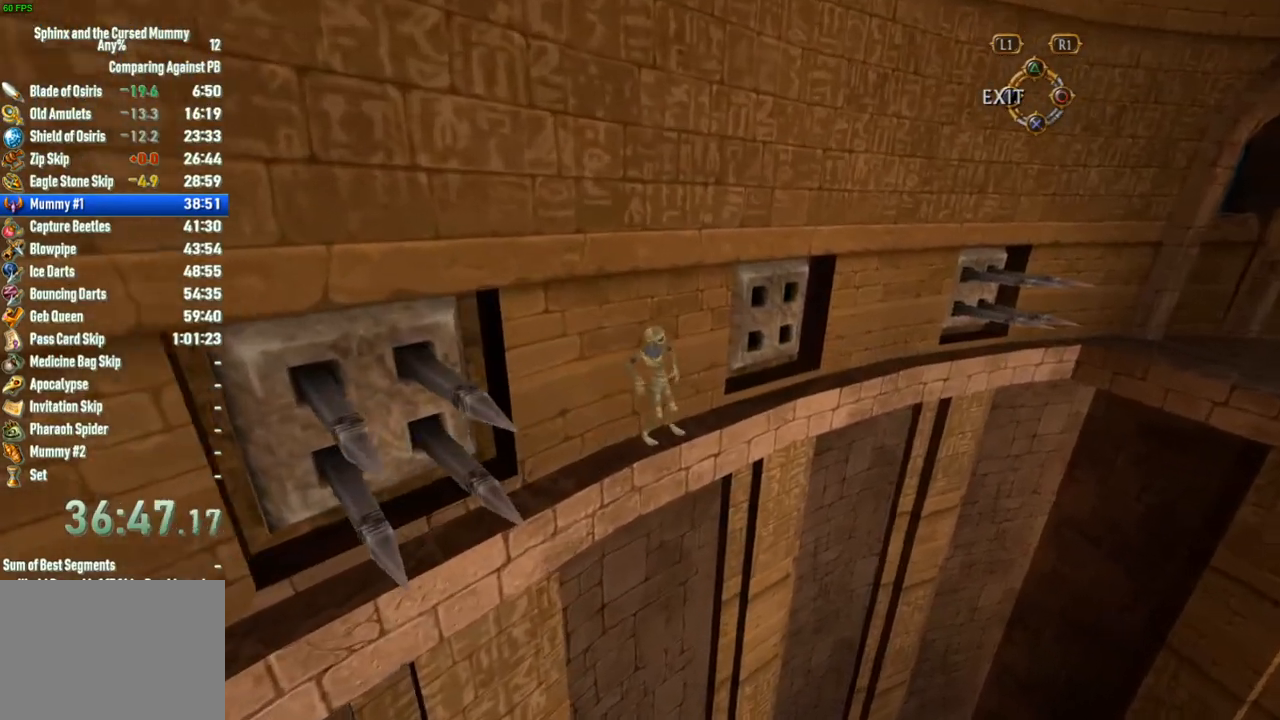
{"buttons": [], "left_stick": "center", "right_stick": "center", "events": [[317, "left_stick", "center"]]}
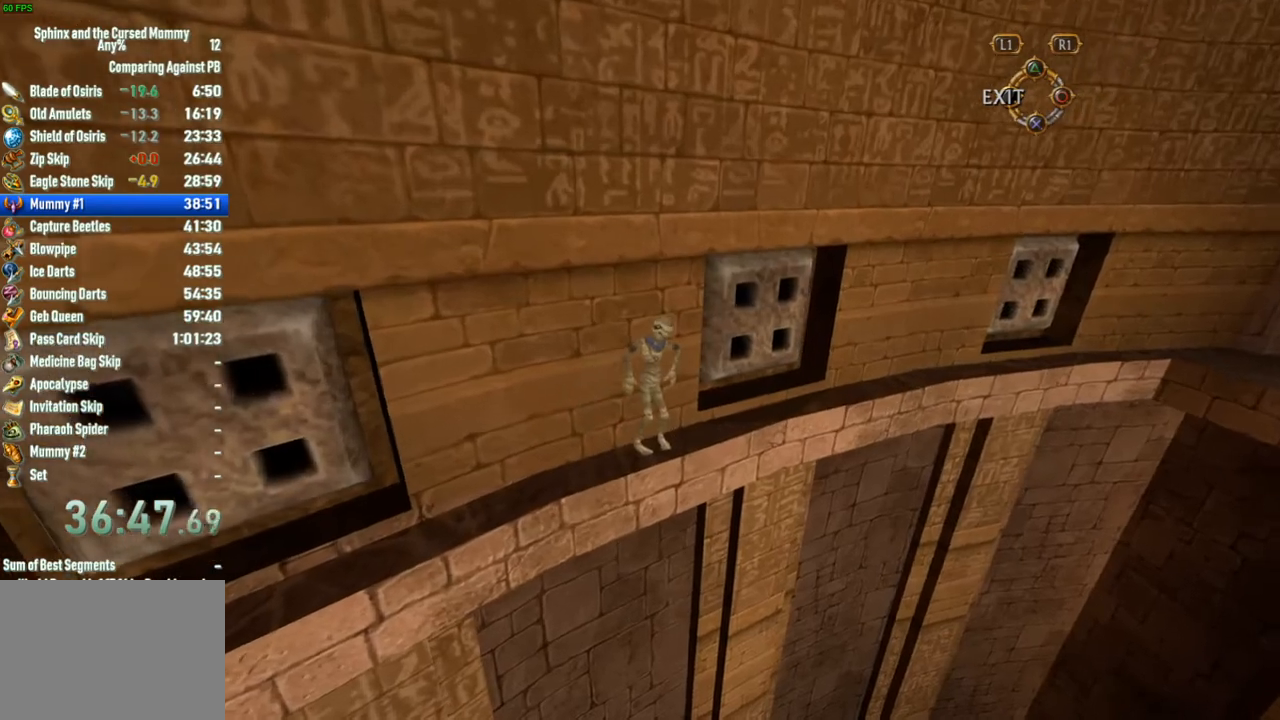
{"buttons": [], "left_stick": "right", "right_stick": "center", "events": [[367, "left_stick", "right"]]}
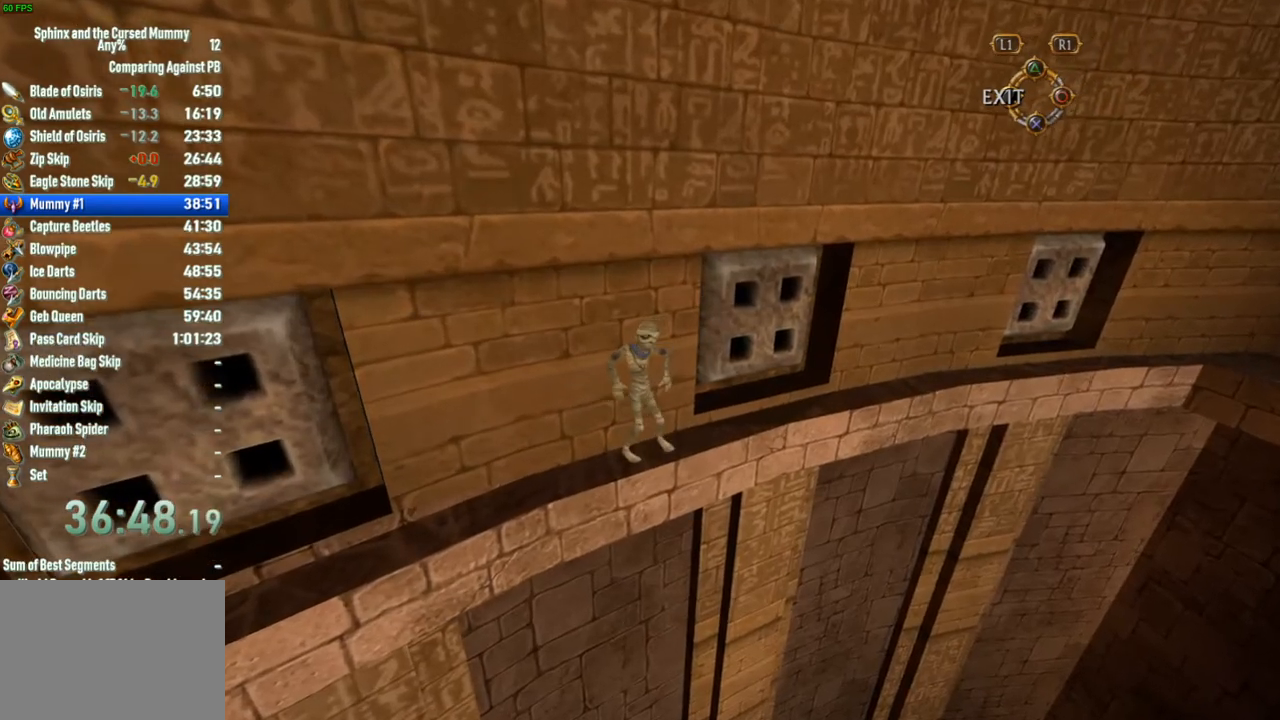
{"buttons": [], "left_stick": "center", "right_stick": "center", "events": [[33, "left_stick", "center"]]}
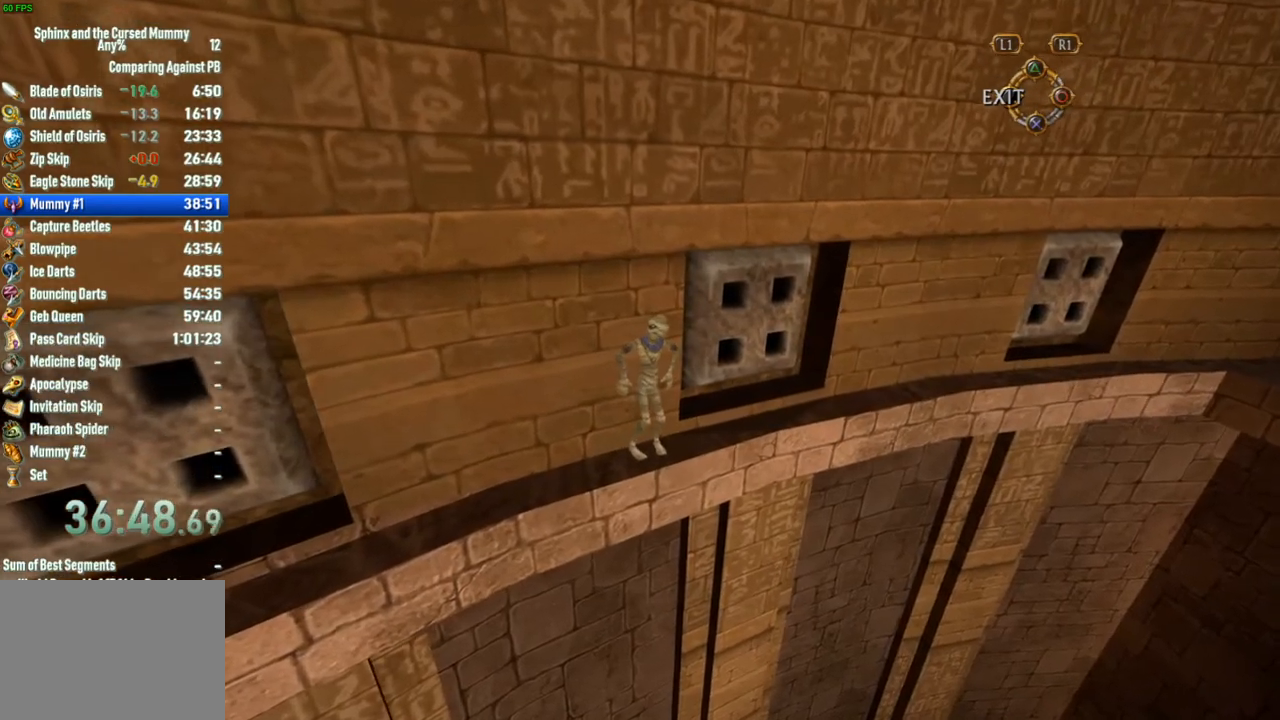
{"buttons": [], "left_stick": "center", "right_stick": "center", "events": []}
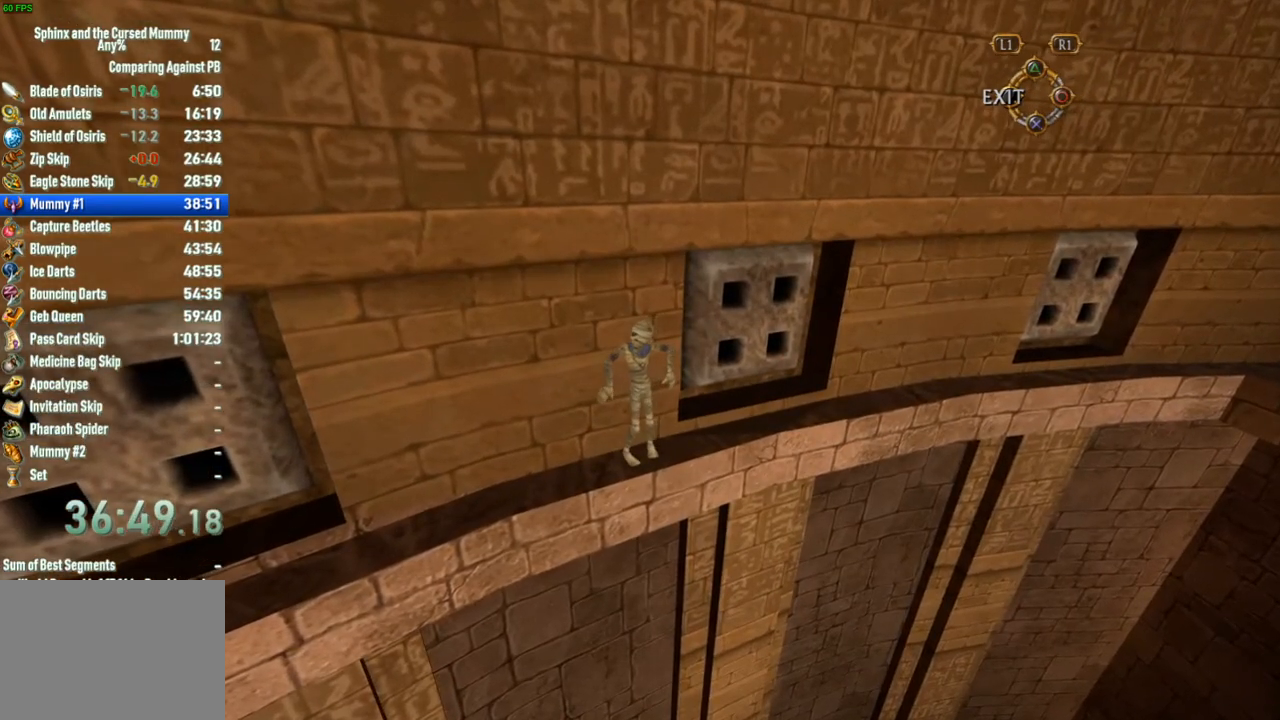
{"buttons": [], "left_stick": "center", "right_stick": "center", "events": []}
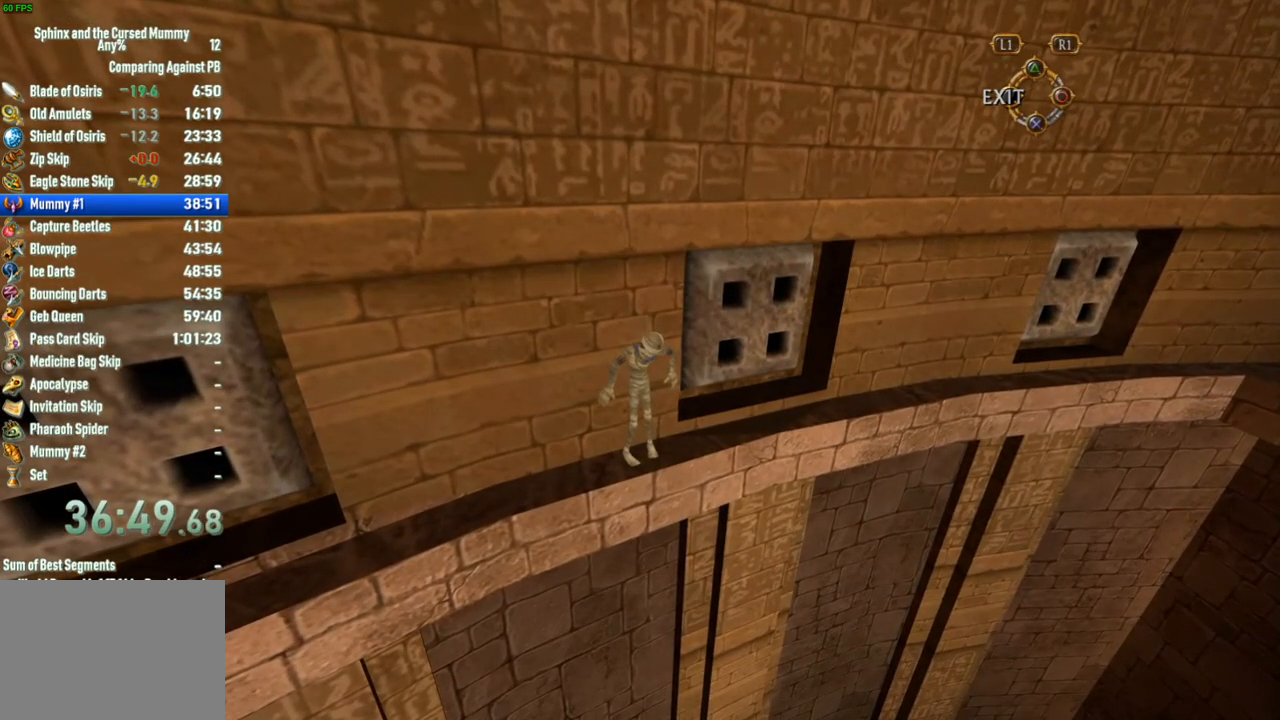
{"buttons": [], "left_stick": "center", "right_stick": "center", "events": []}
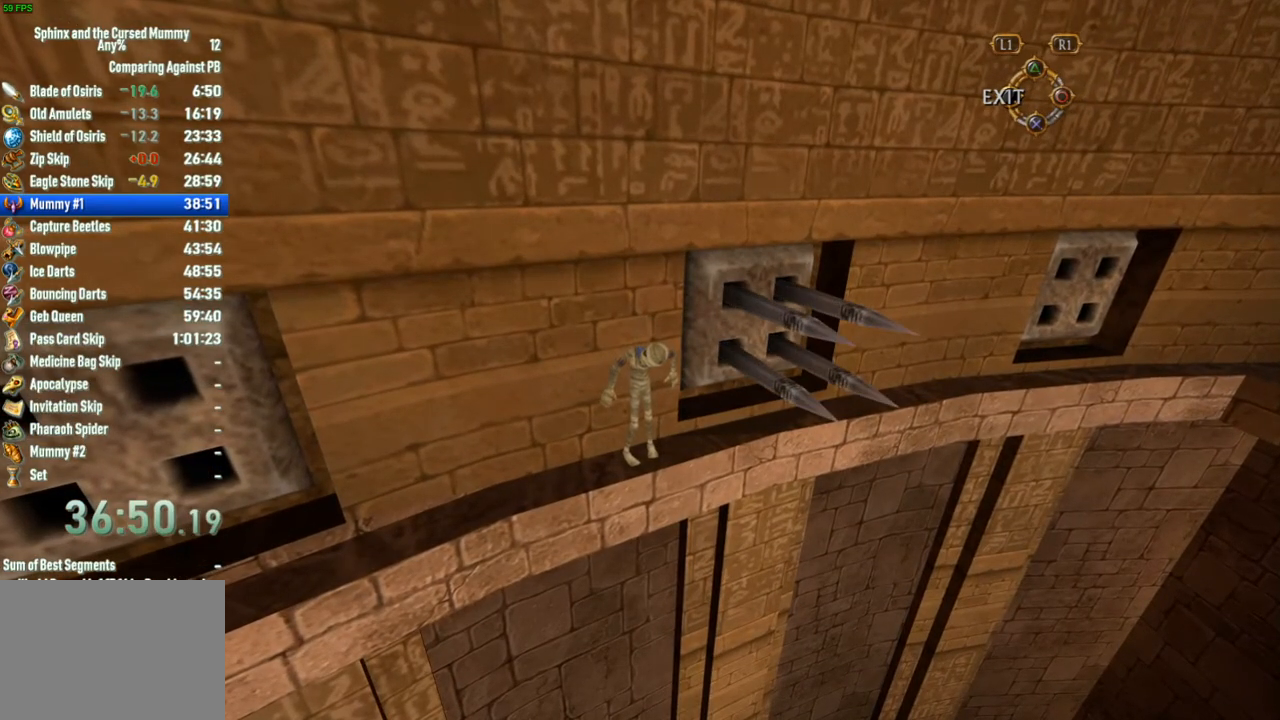
{"buttons": [], "left_stick": "right", "right_stick": "center", "events": [[317, "left_stick", "right"]]}
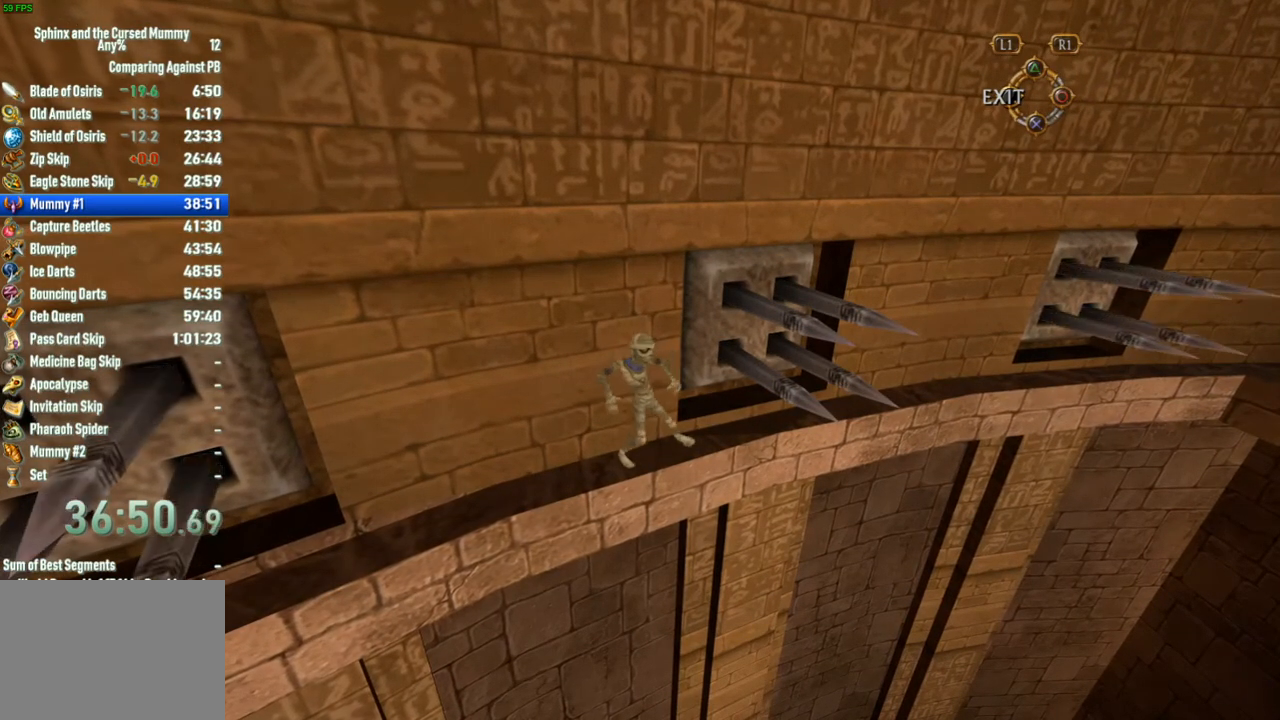
{"buttons": [], "left_stick": "right", "right_stick": "center", "events": []}
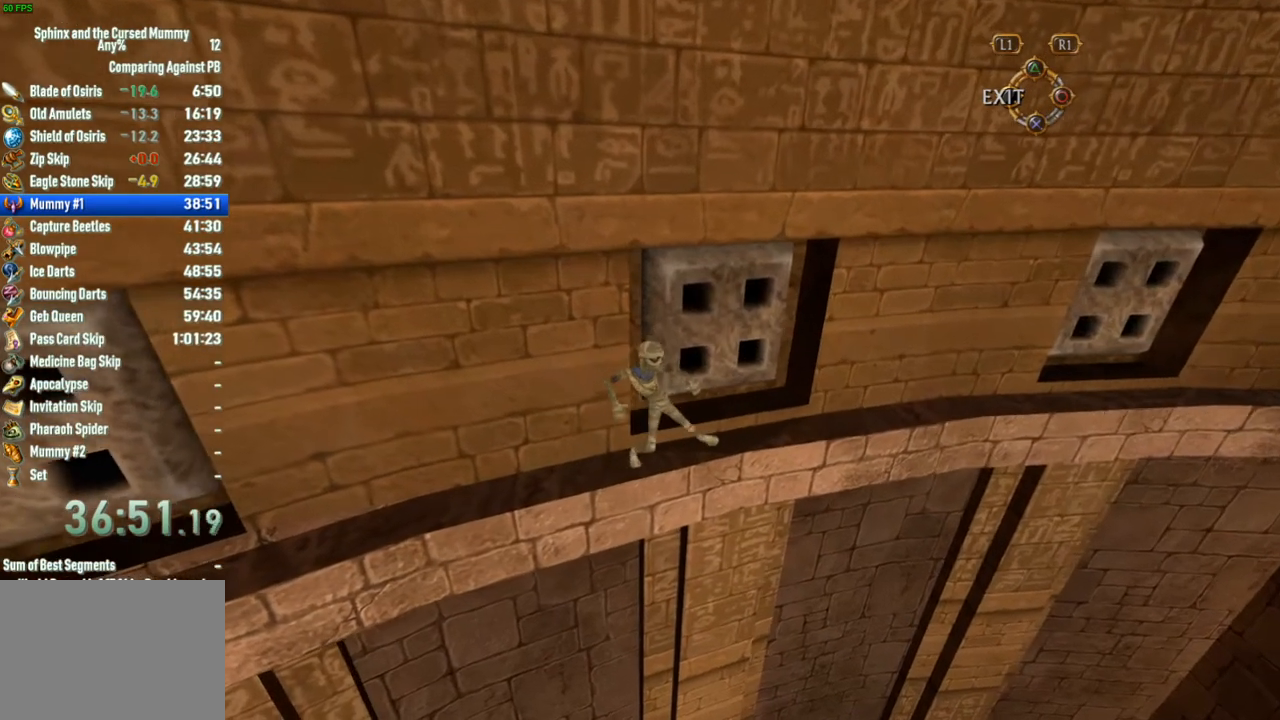
{"buttons": [], "left_stick": "right", "right_stick": "center", "events": []}
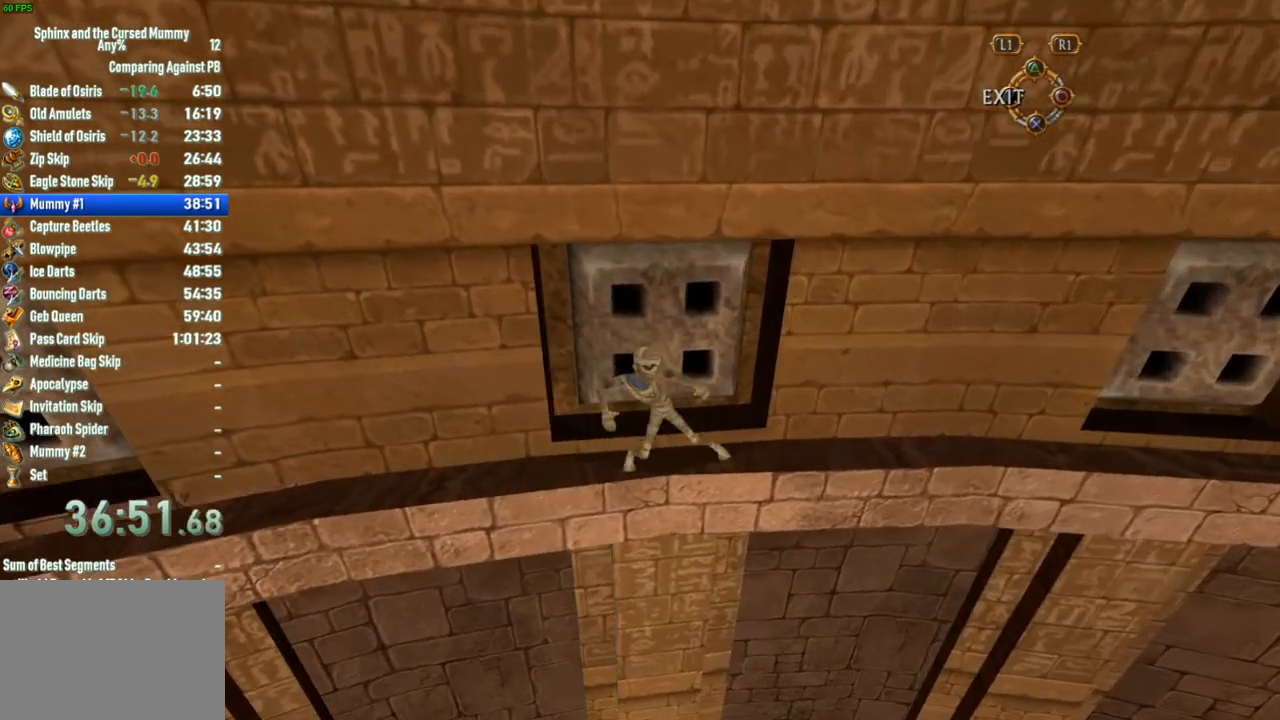
{"buttons": [], "left_stick": "right", "right_stick": "center", "events": []}
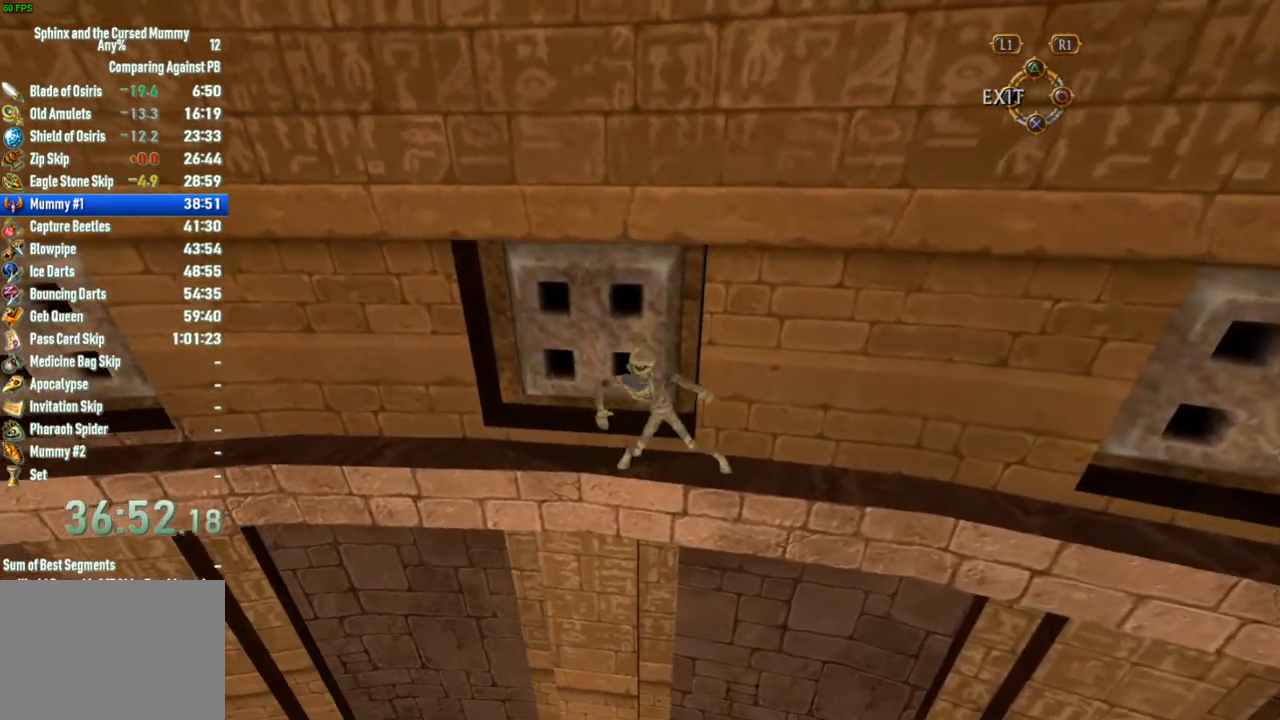
{"buttons": [], "left_stick": "right", "right_stick": "center", "events": []}
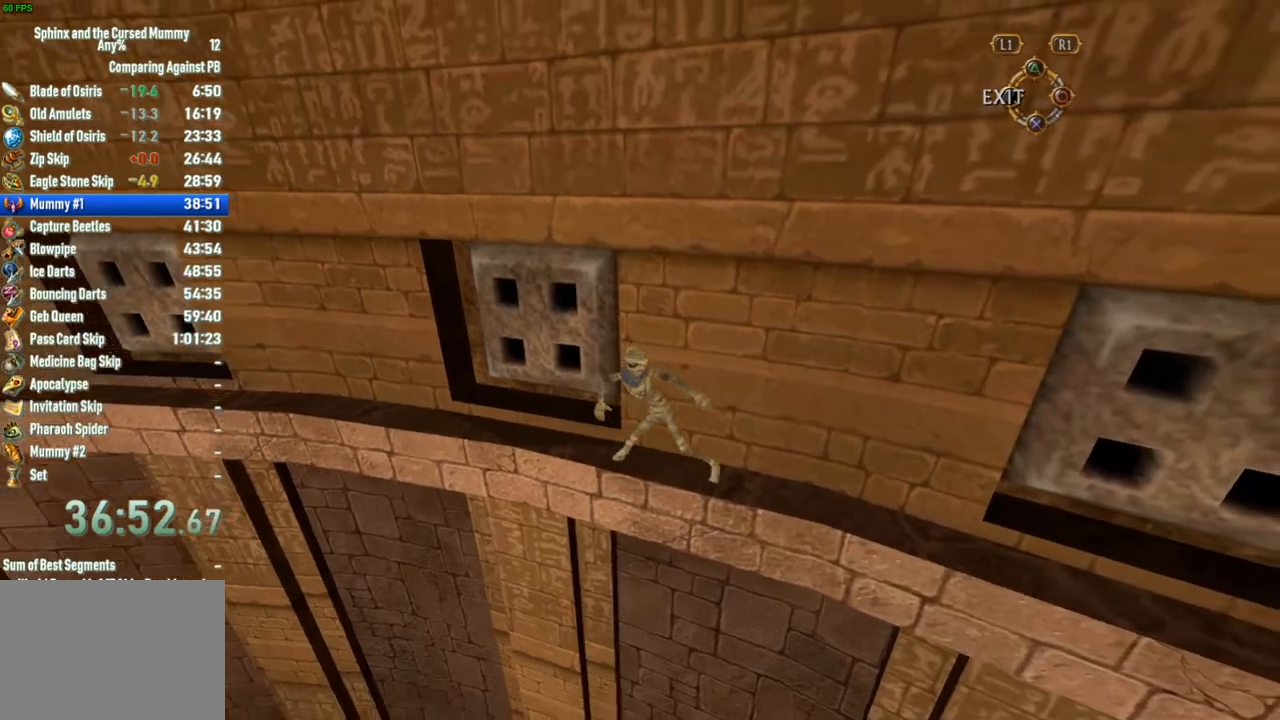
{"buttons": [], "left_stick": "right", "right_stick": "center", "events": []}
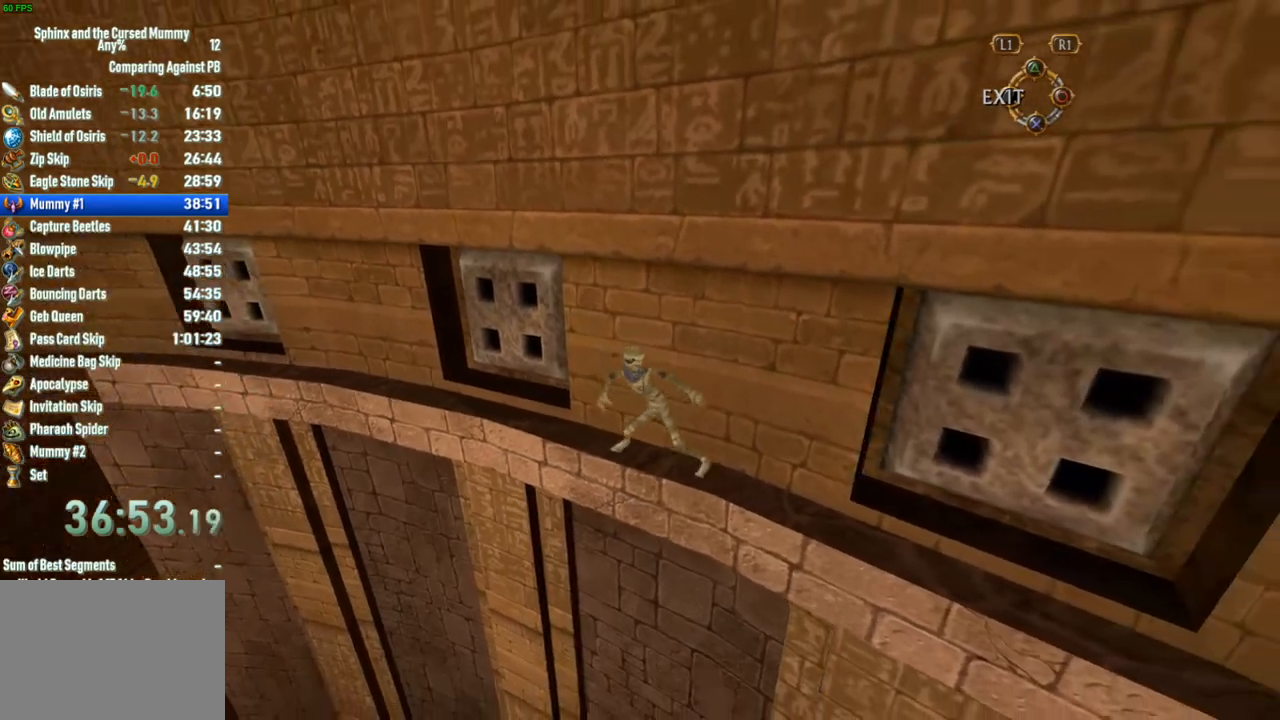
{"buttons": [], "left_stick": "right", "right_stick": "center", "events": []}
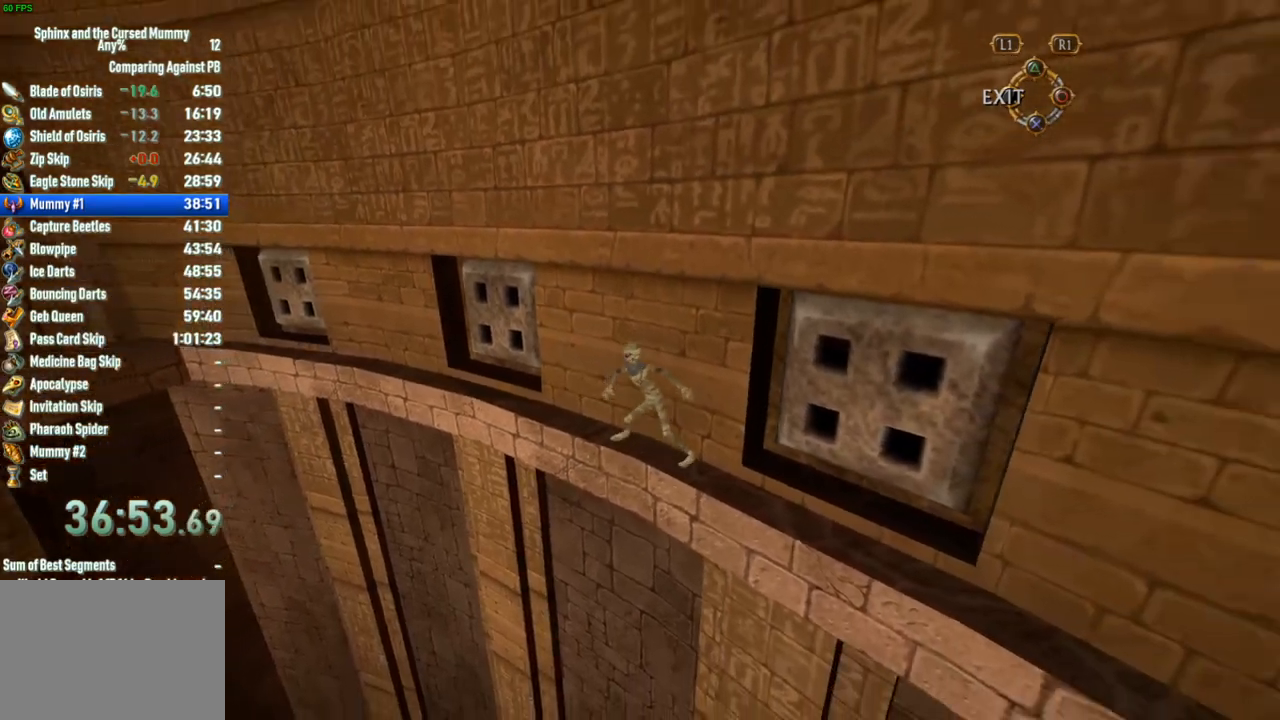
{"buttons": [], "left_stick": "center", "right_stick": "center", "events": [[100, "left_stick", "center"]]}
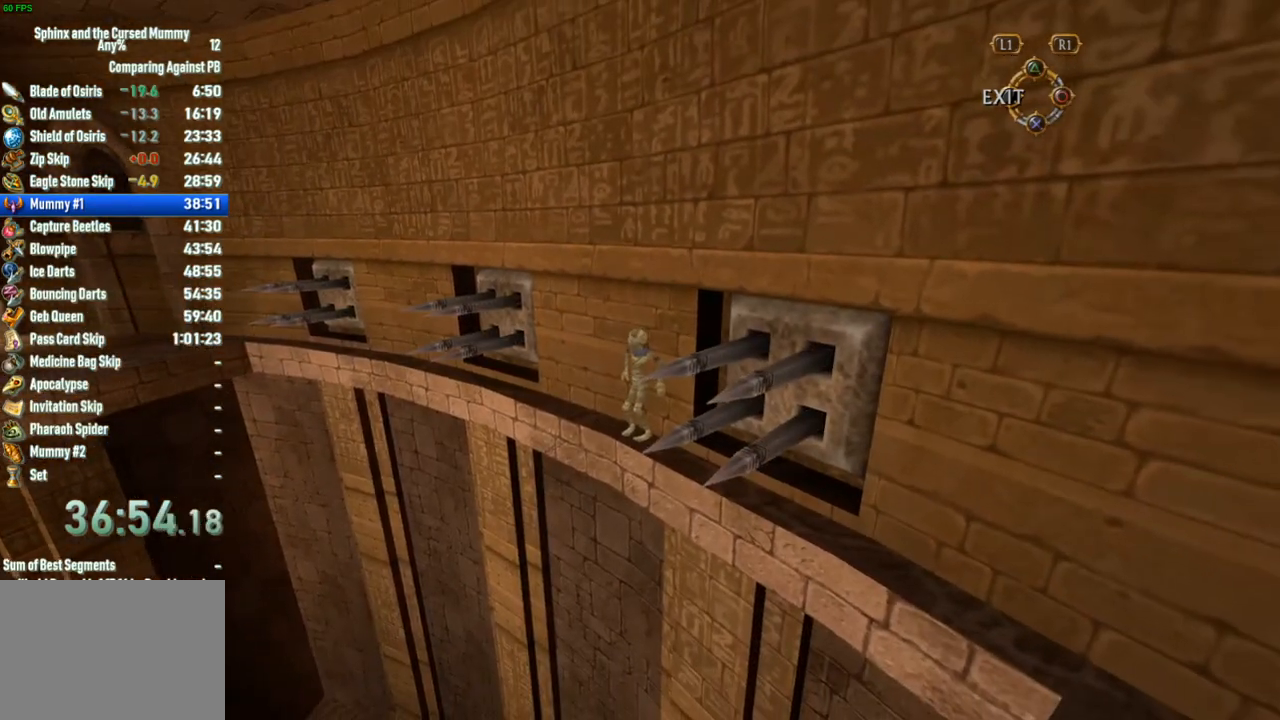
{"buttons": [], "left_stick": "down-right", "right_stick": "center", "events": [[333, "left_stick", "down-right"]]}
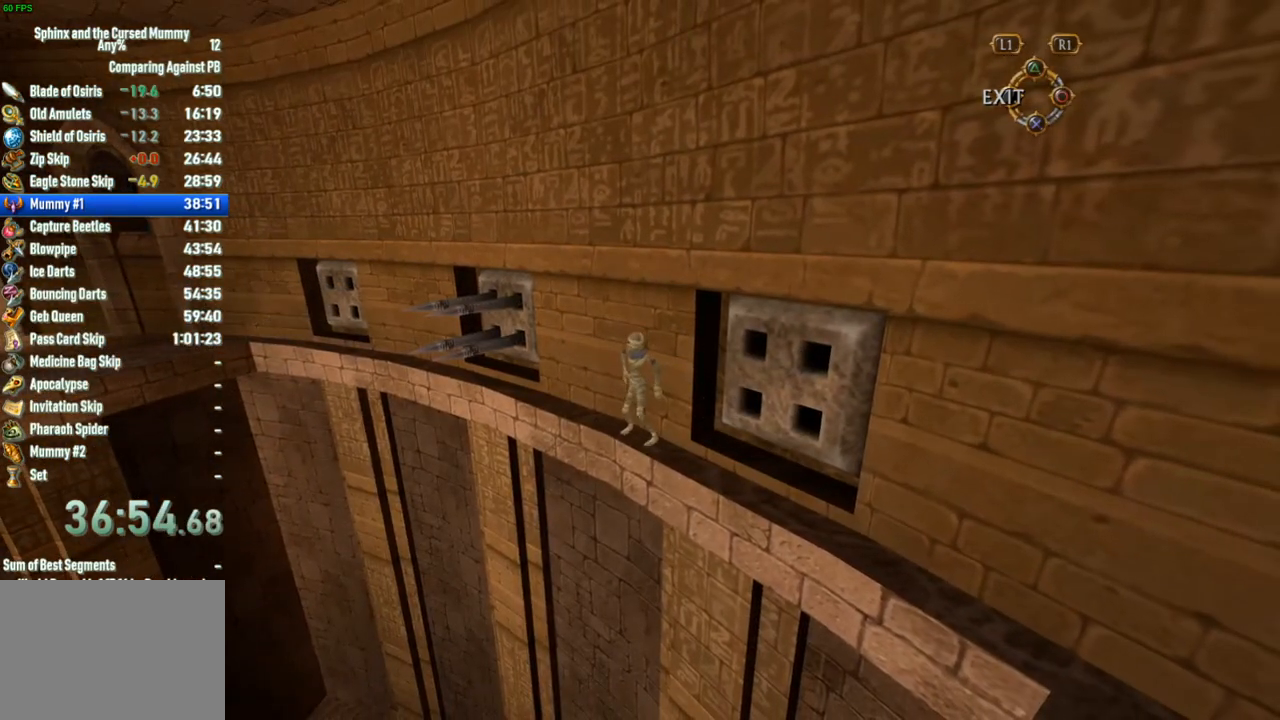
{"buttons": [], "left_stick": "down-right", "right_stick": "center", "events": []}
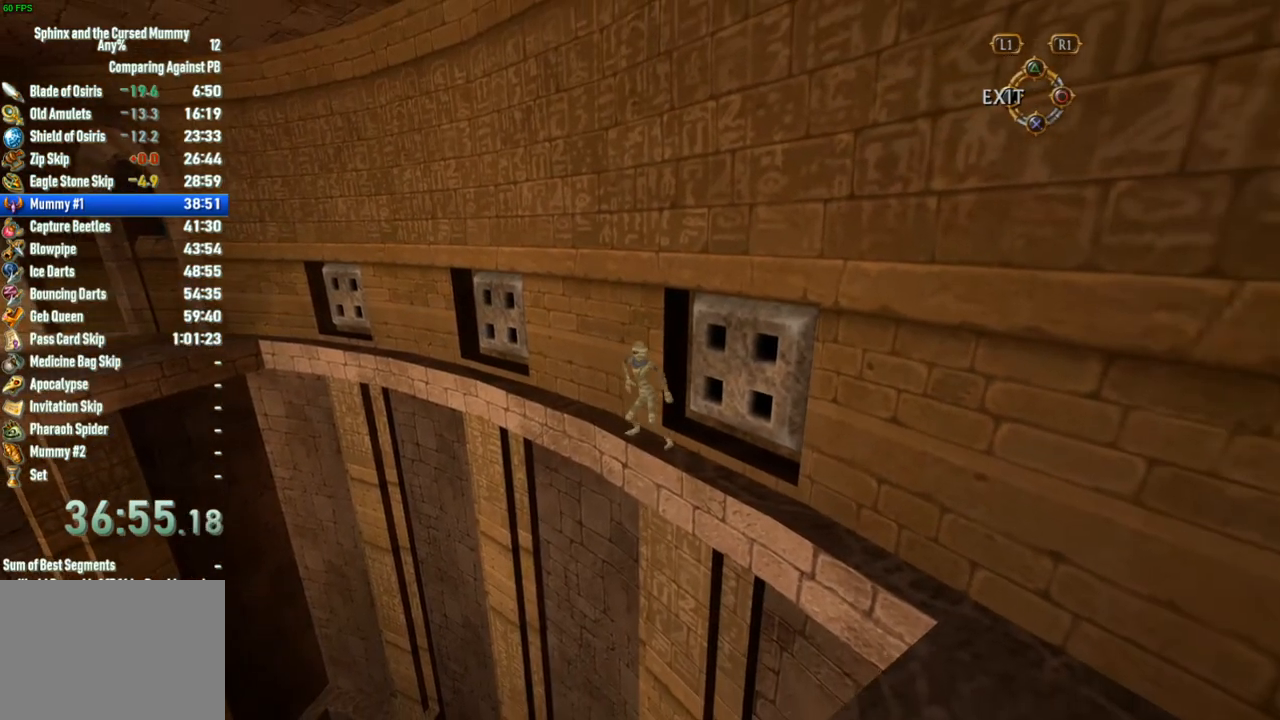
{"buttons": [], "left_stick": "down-right", "right_stick": "center", "events": []}
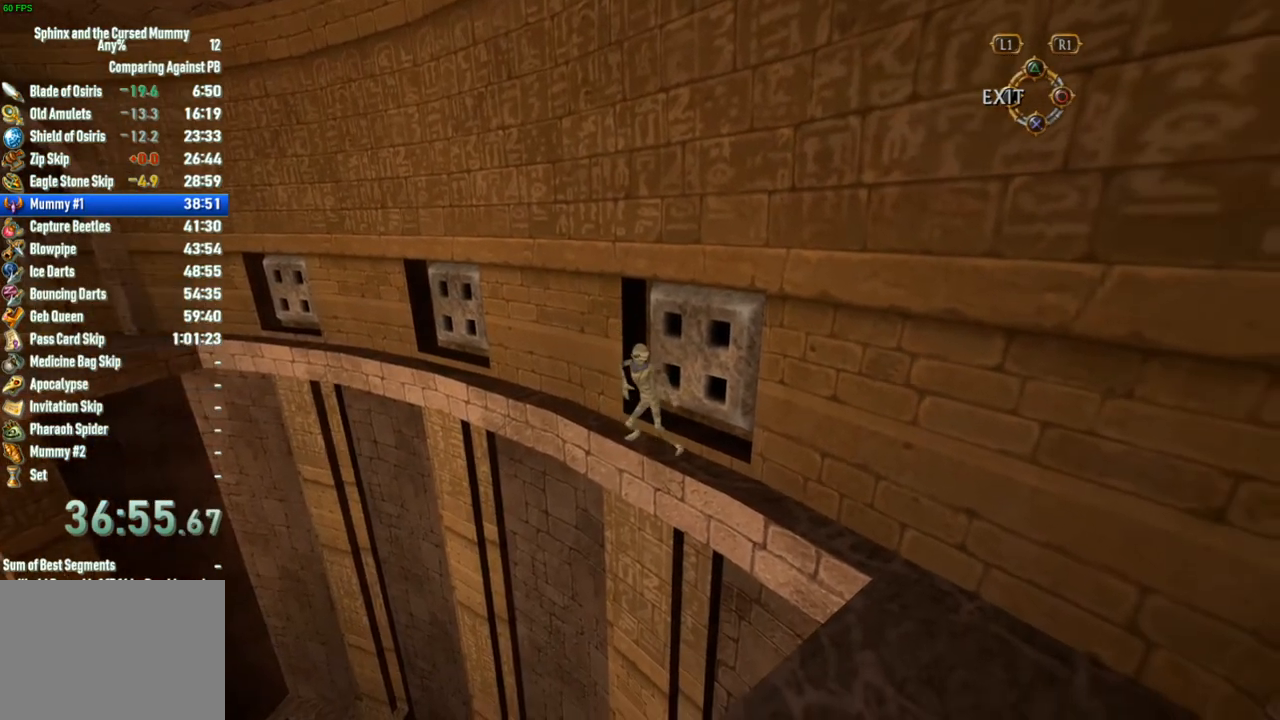
{"buttons": [], "left_stick": "down-right", "right_stick": "center", "events": []}
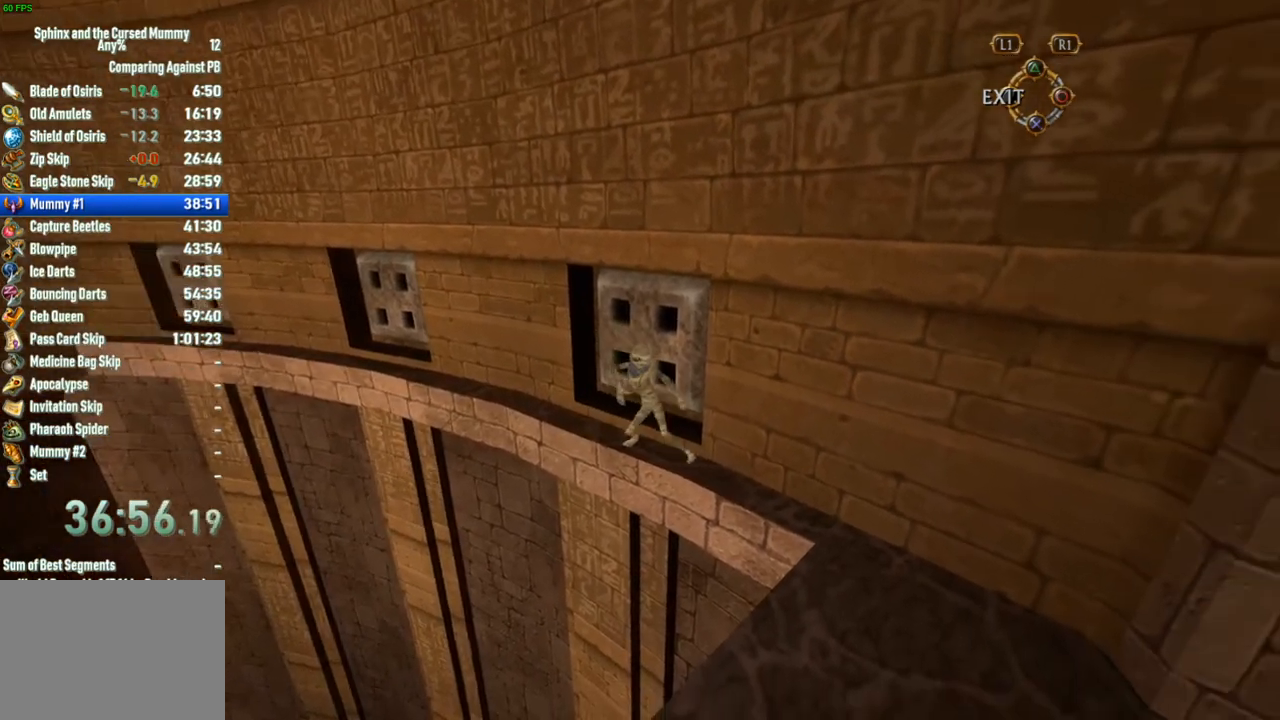
{"buttons": [], "left_stick": "down-right", "right_stick": "center", "events": []}
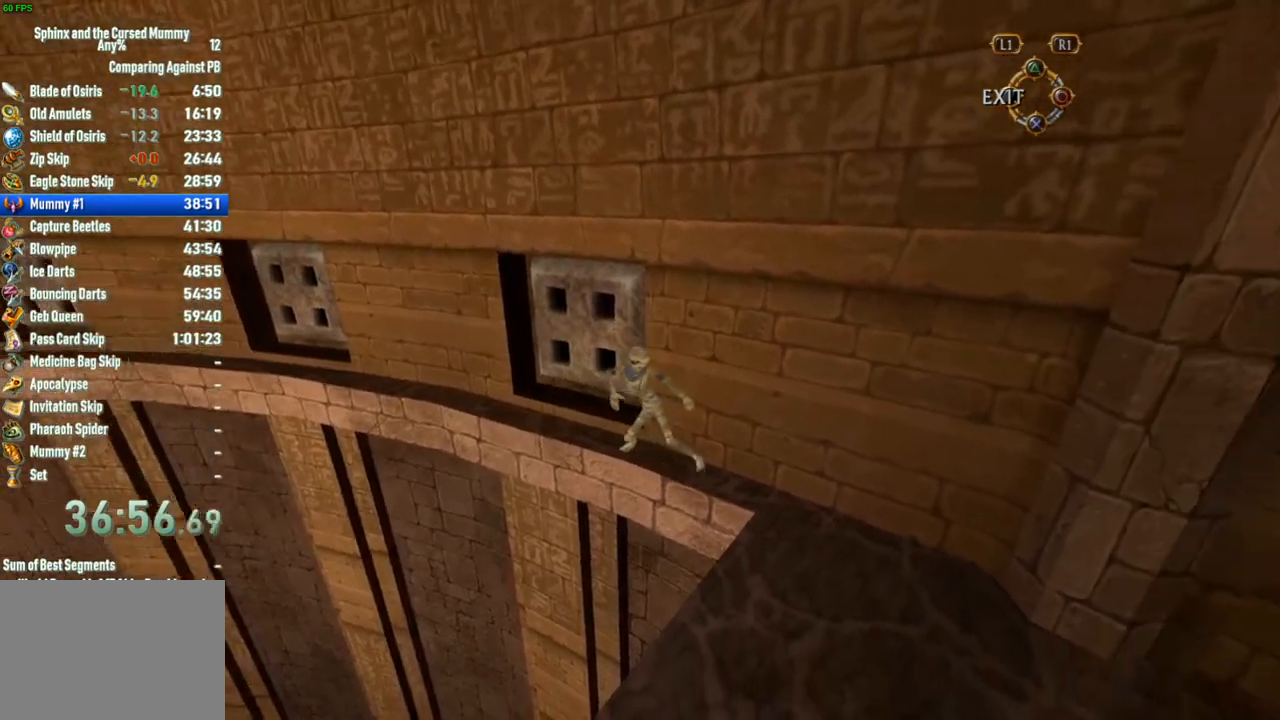
{"buttons": [], "left_stick": "down-right", "right_stick": "center", "events": []}
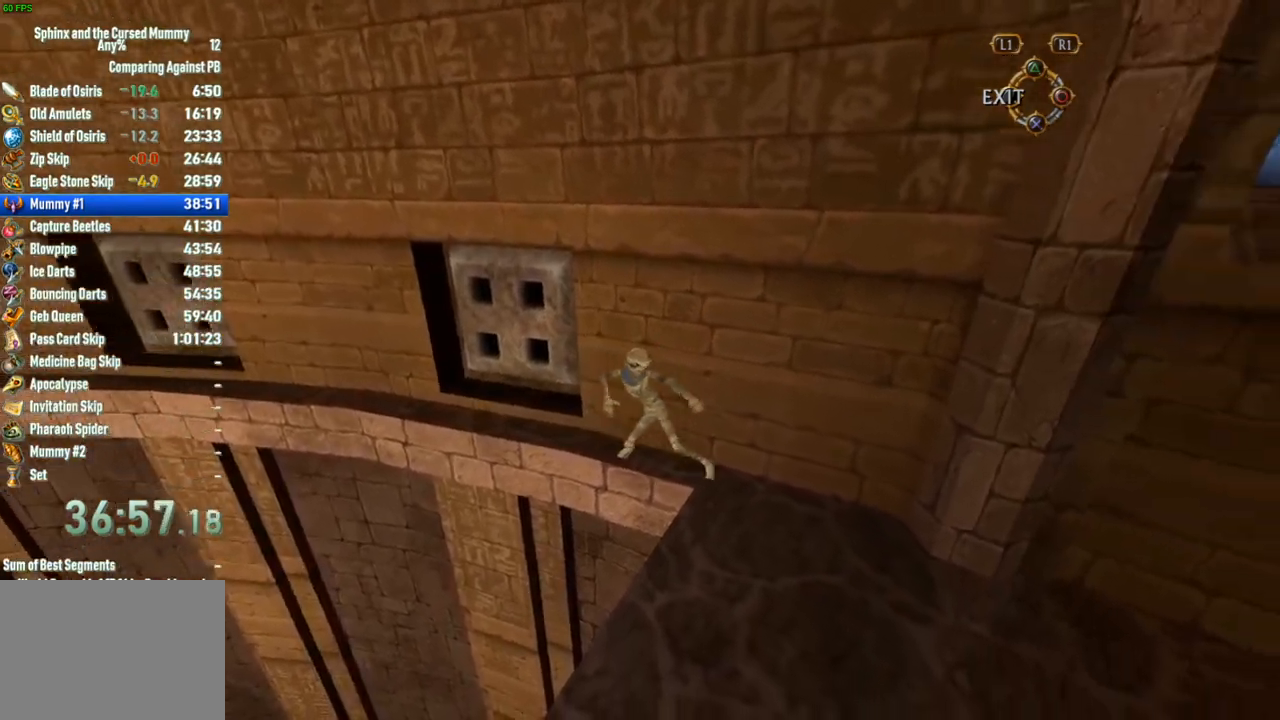
{"buttons": [], "left_stick": "down-right", "right_stick": "center", "events": []}
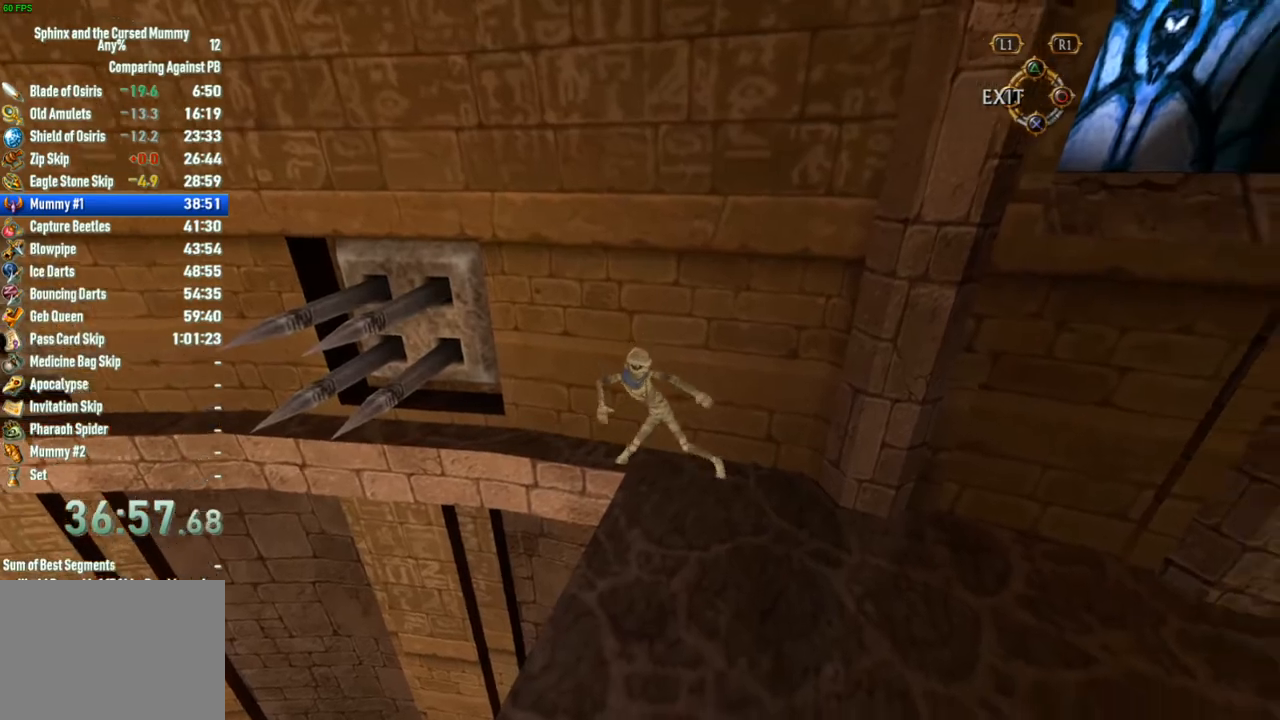
{"buttons": [], "left_stick": "down-right", "right_stick": "center", "events": [[117, "SQUARE", "down"], [267, "SQUARE", "up"]]}